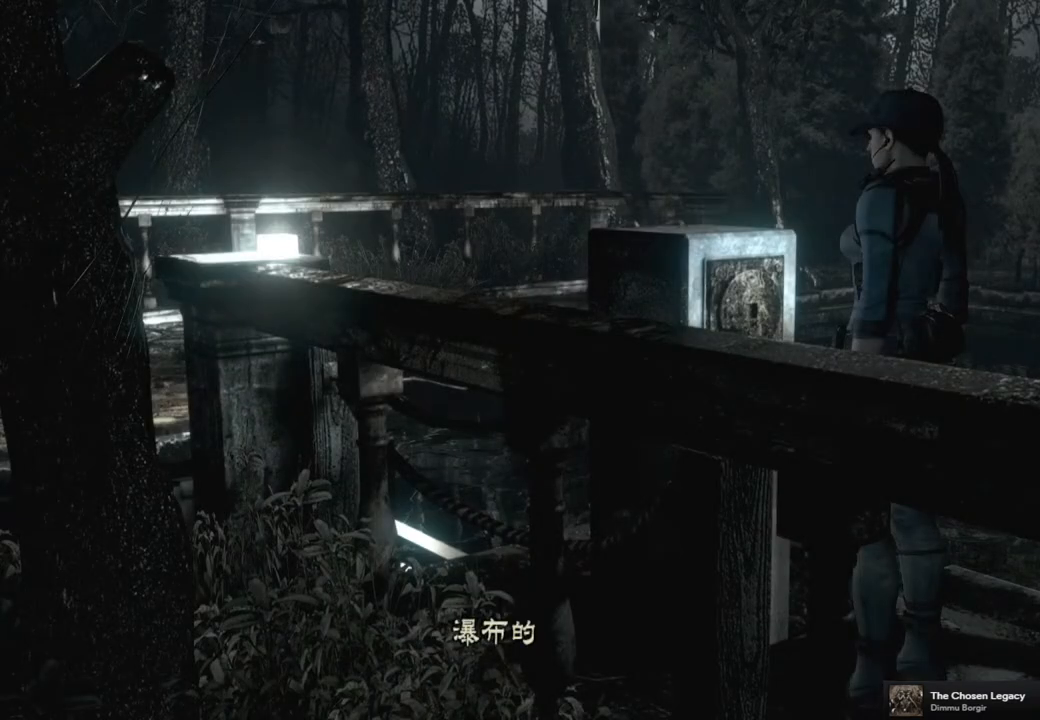
Gameplay with a controller (PlayStation layout); each line is a JSON object with the inputs held at the frame after it. "events" lists button and stick changes between this image and that frame as [ms after this image, input, new state], when the widget could be followed in between.
{"buttons": [], "left_stick": "center", "right_stick": "center", "events": [[400, "CROSS", "down"], [483, "CROSS", "up"]]}
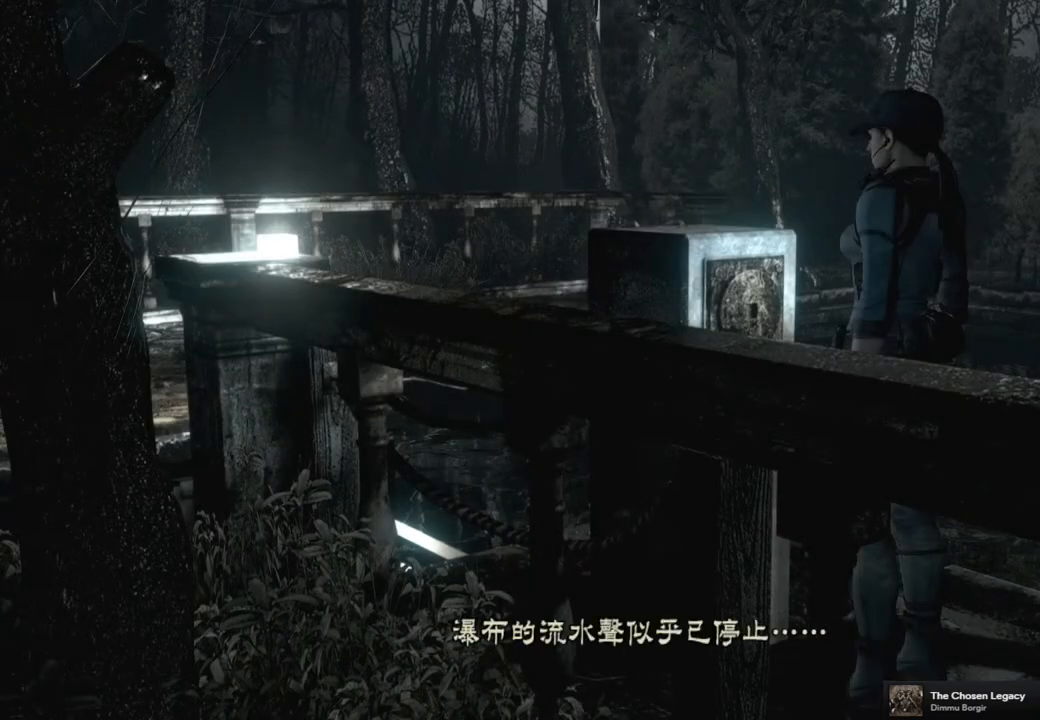
{"buttons": [], "left_stick": "center", "right_stick": "center", "events": [[117, "CROSS", "down"], [200, "CROSS", "up"]]}
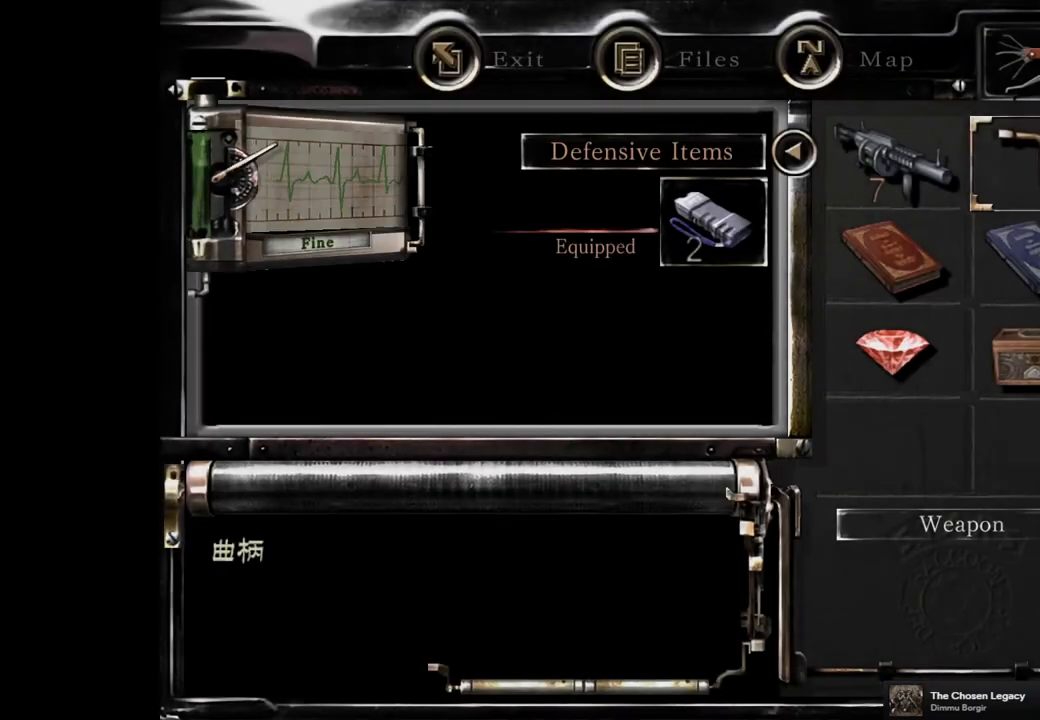
{"buttons": ["CIRCLE"], "left_stick": "center", "right_stick": "center", "events": [[267, "CIRCLE", "down"], [350, "CIRCLE", "up"], [417, "CIRCLE", "down"]]}
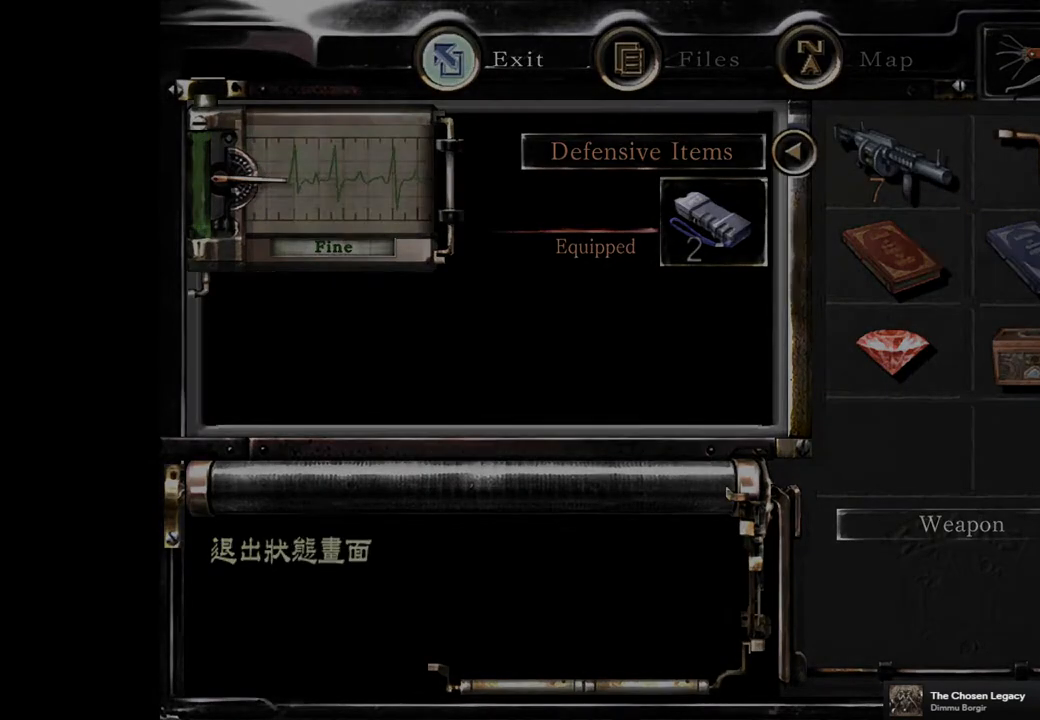
{"buttons": [], "left_stick": "down-right", "right_stick": "center", "events": [[17, "CIRCLE", "up"], [250, "left_stick", "down-right"]]}
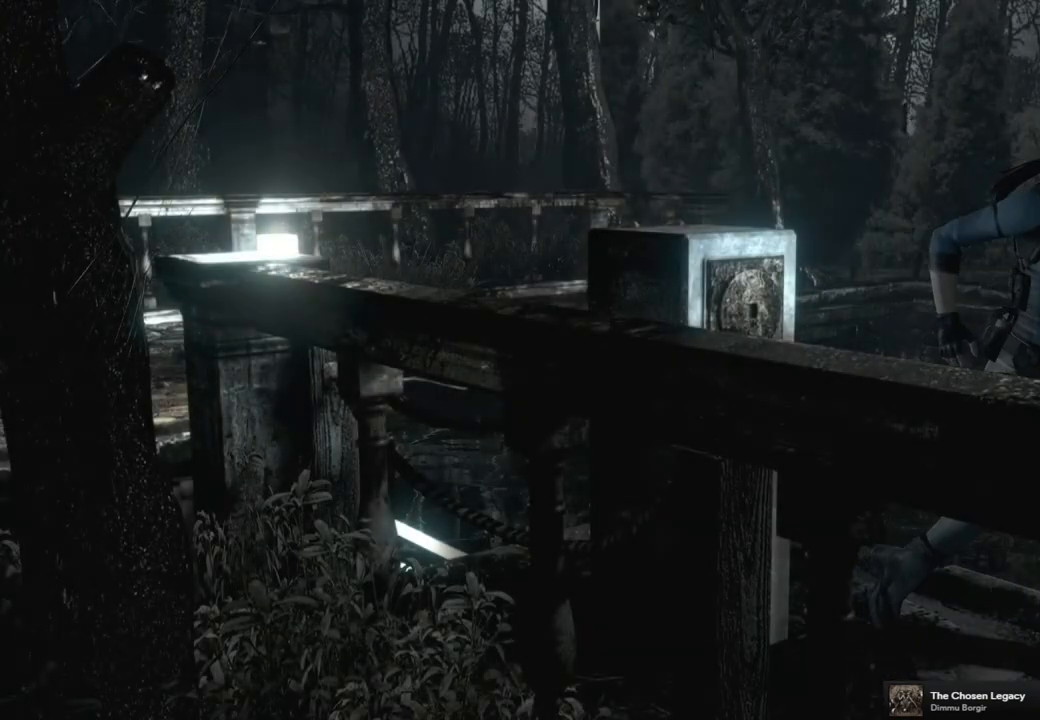
{"buttons": [], "left_stick": "up-left", "right_stick": "center", "events": [[333, "left_stick", "center"], [433, "left_stick", "up-left"]]}
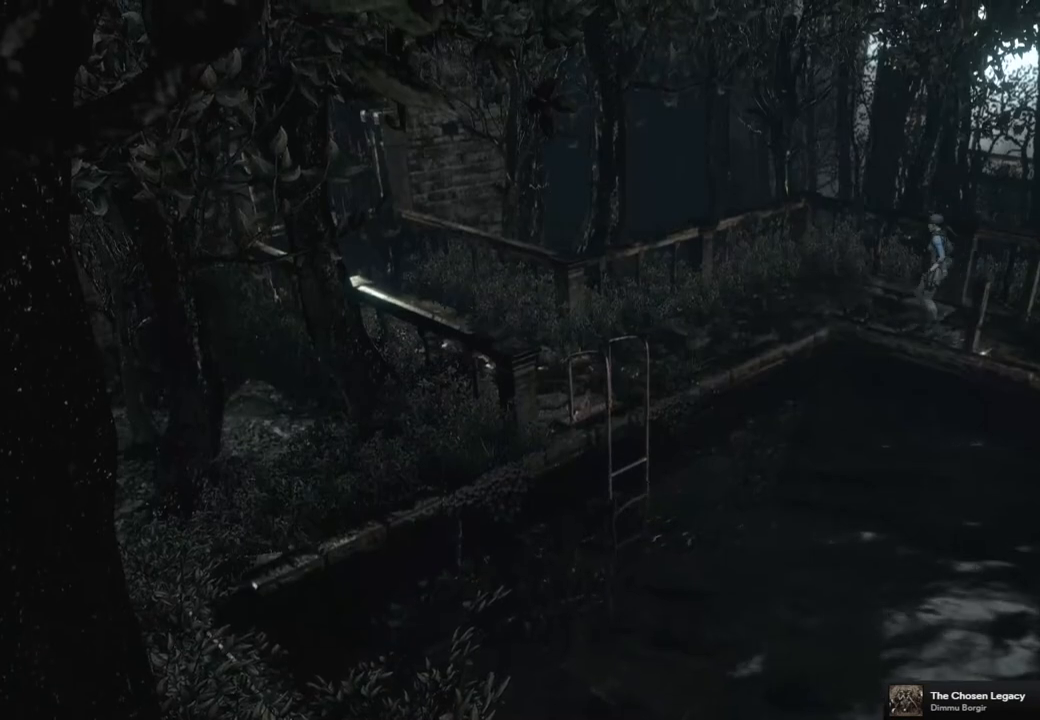
{"buttons": [], "left_stick": "left", "right_stick": "center", "events": [[83, "left_stick", "left"]]}
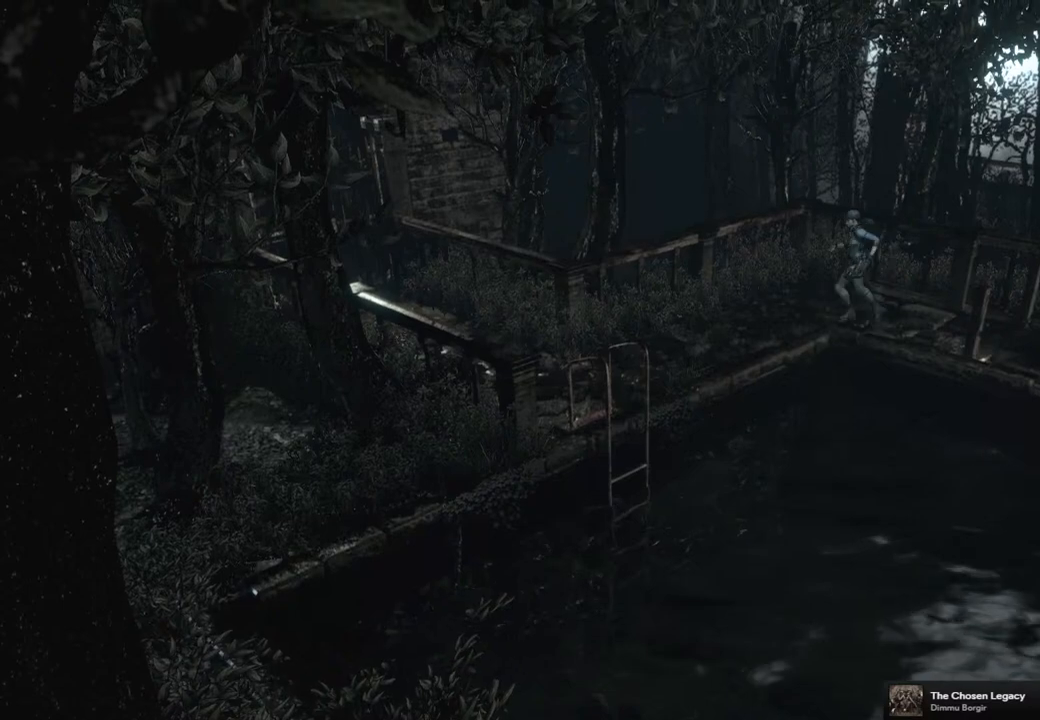
{"buttons": [], "left_stick": "down-left", "right_stick": "center", "events": [[283, "left_stick", "down-left"]]}
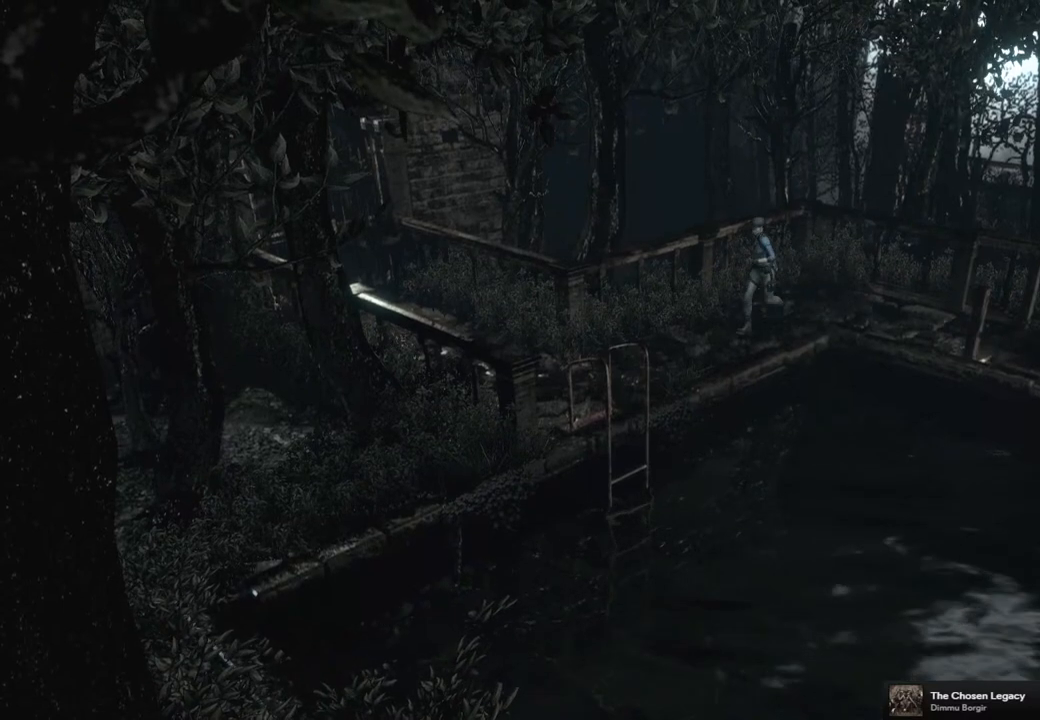
{"buttons": [], "left_stick": "down-left", "right_stick": "center", "events": []}
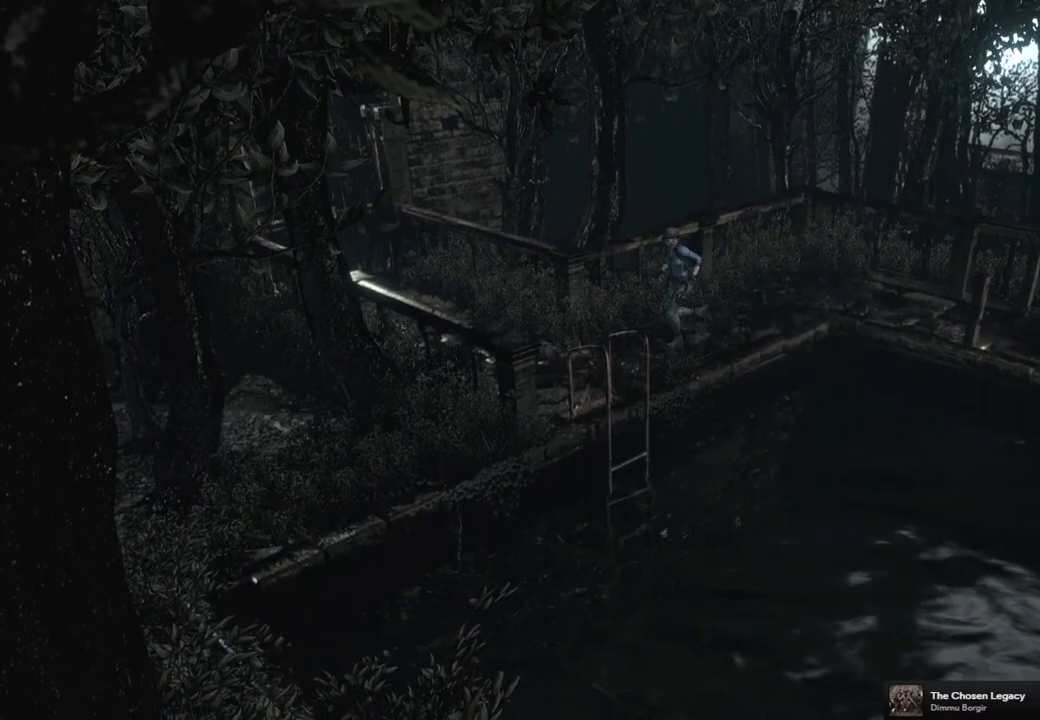
{"buttons": [], "left_stick": "left", "right_stick": "center", "events": [[167, "left_stick", "left"]]}
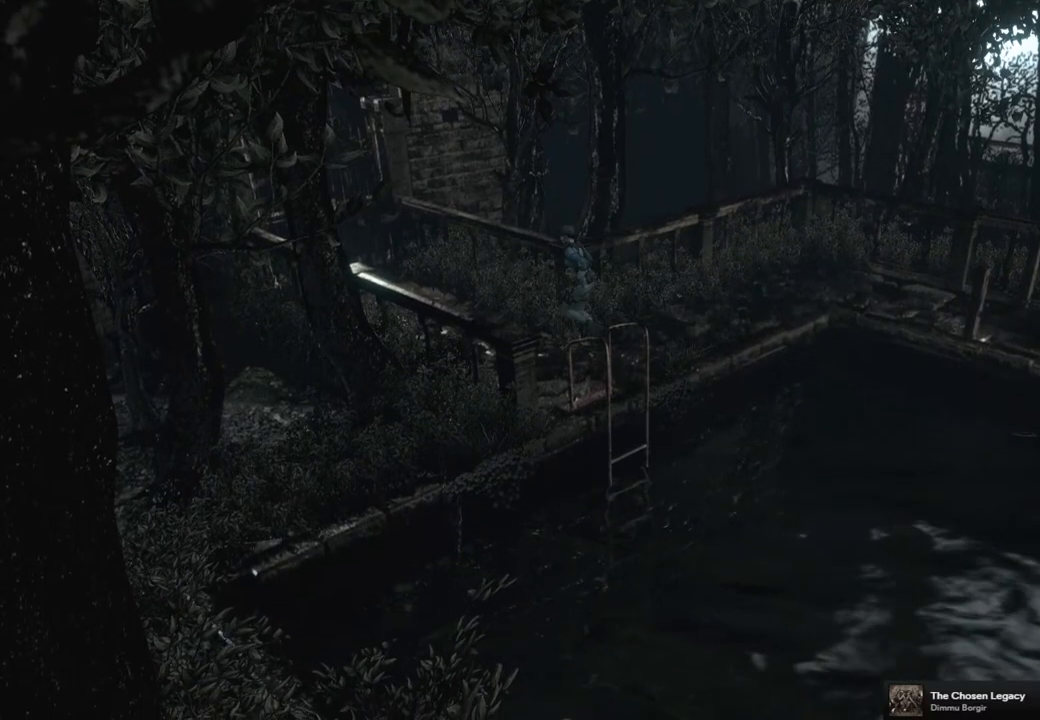
{"buttons": [], "left_stick": "up-left", "right_stick": "center", "events": [[217, "left_stick", "up-left"]]}
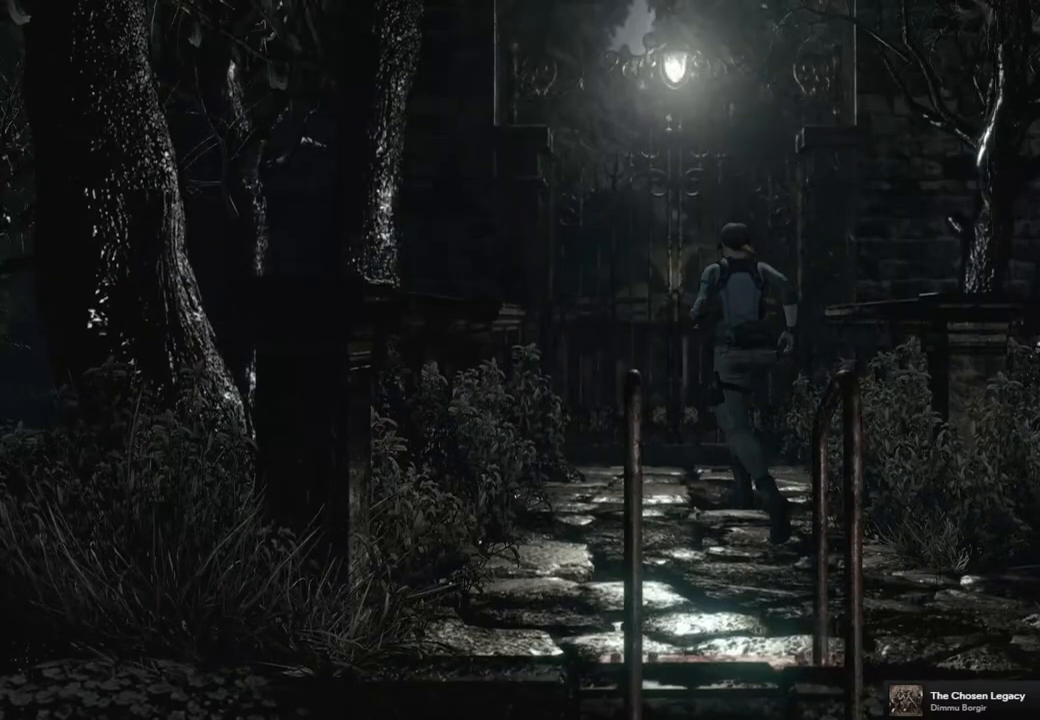
{"buttons": [], "left_stick": "up", "right_stick": "center", "events": [[233, "left_stick", "up"]]}
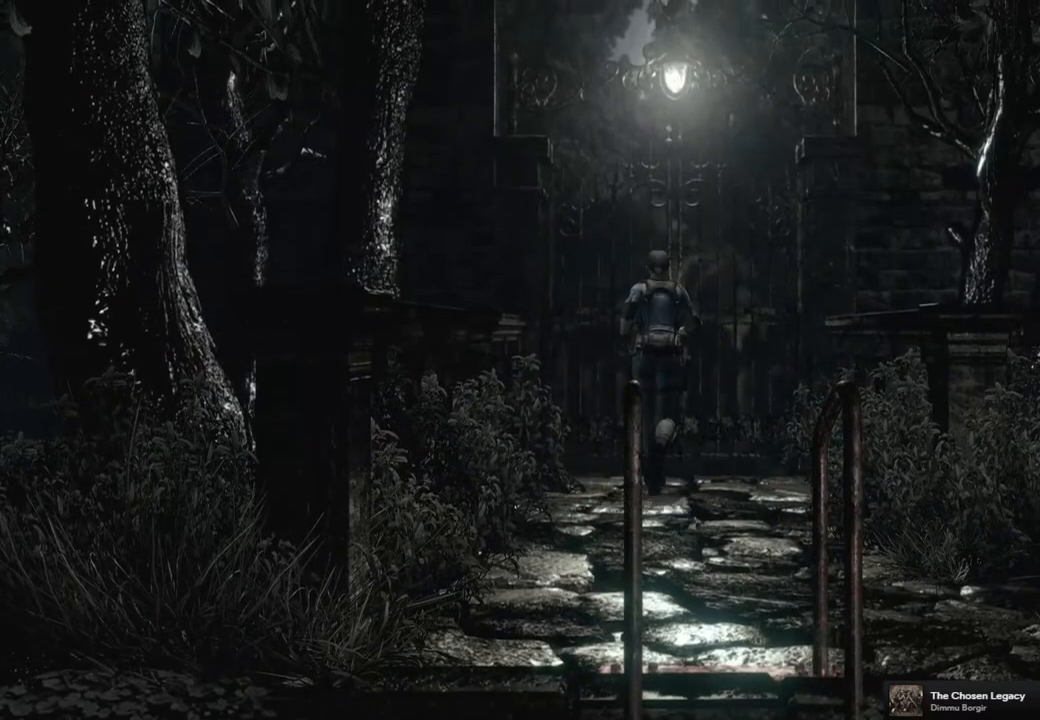
{"buttons": ["CROSS"], "left_stick": "up", "right_stick": "center", "events": [[217, "CROSS", "down"]]}